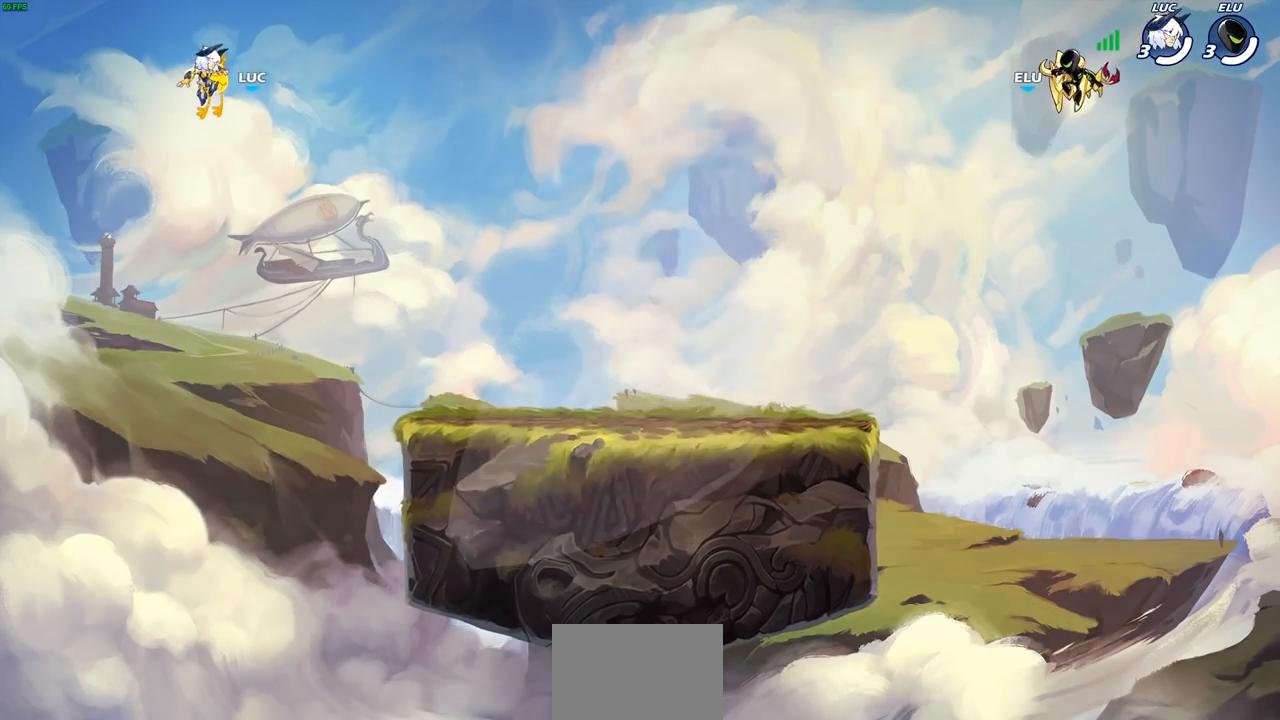
Gameplay with a controller (PlayStation layout); each line is a JSON object with the inputs held at the frame after it. "events" lists button and stick changes between this image and that frame as [ms after this image, input, new state], when the widget could be followed in between.
{"buttons": [], "left_stick": "center", "right_stick": "center", "events": []}
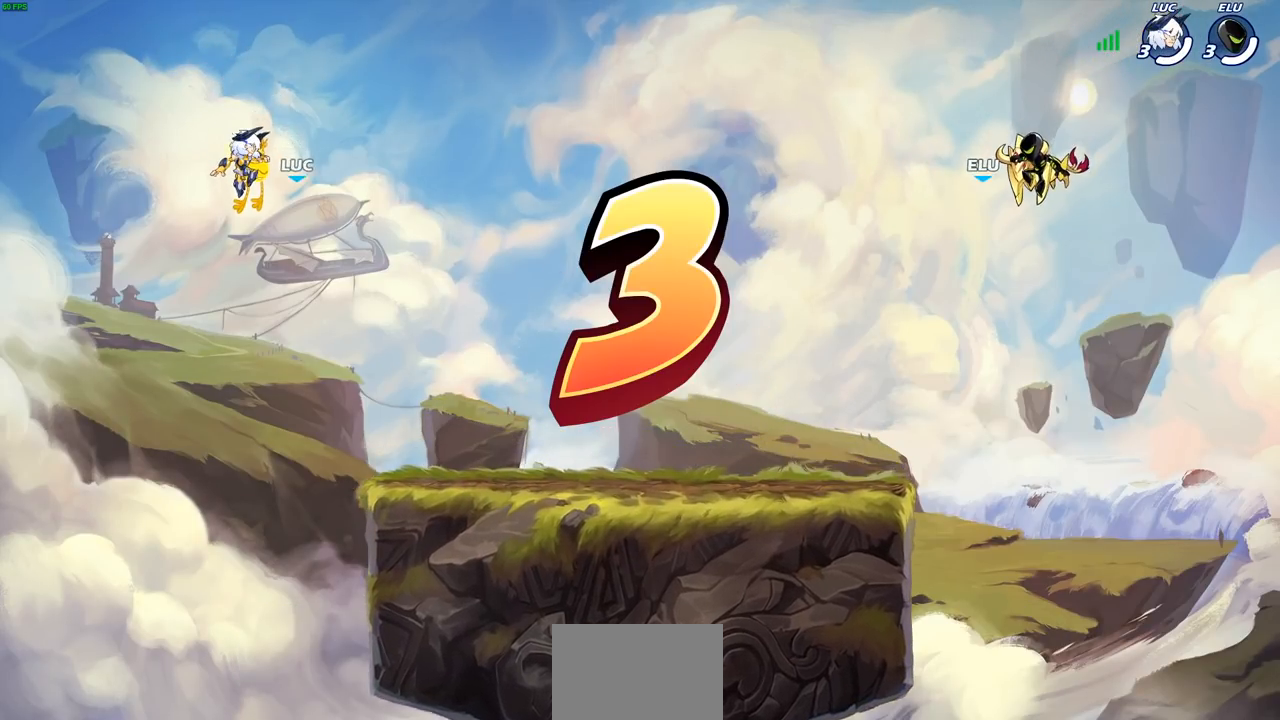
{"buttons": [], "left_stick": "center", "right_stick": "center", "events": []}
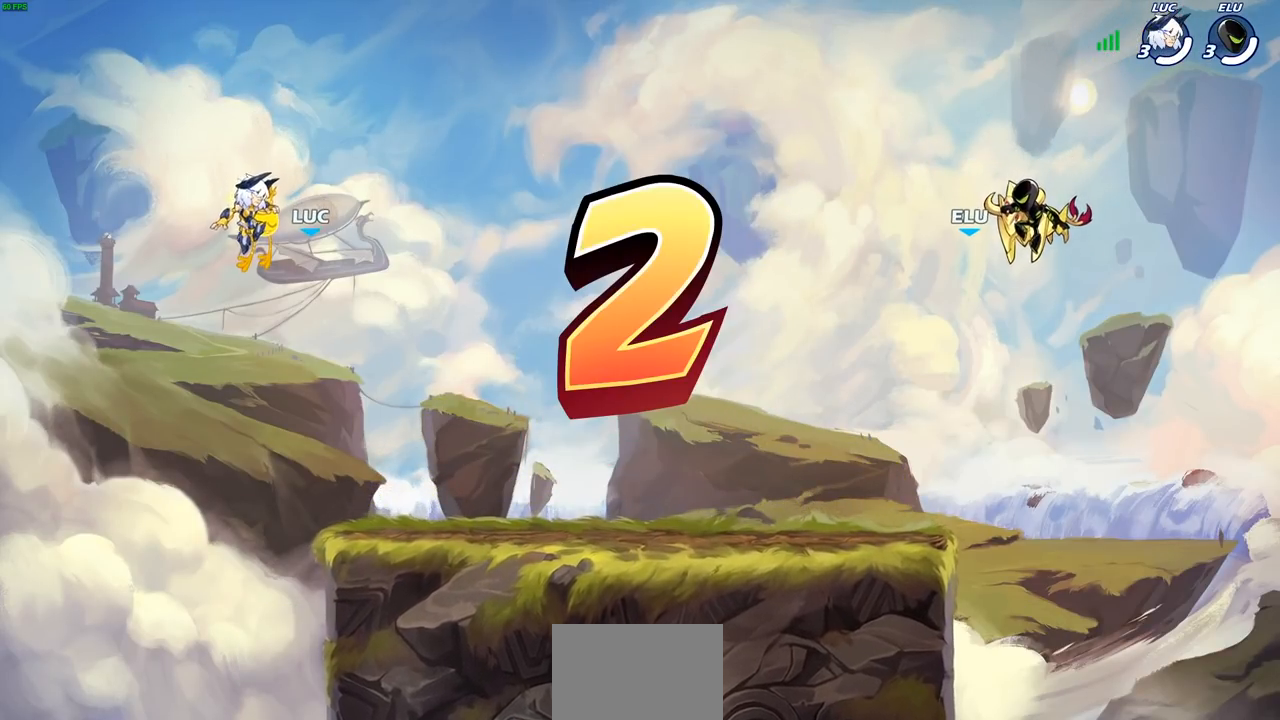
{"buttons": [], "left_stick": "center", "right_stick": "center", "events": []}
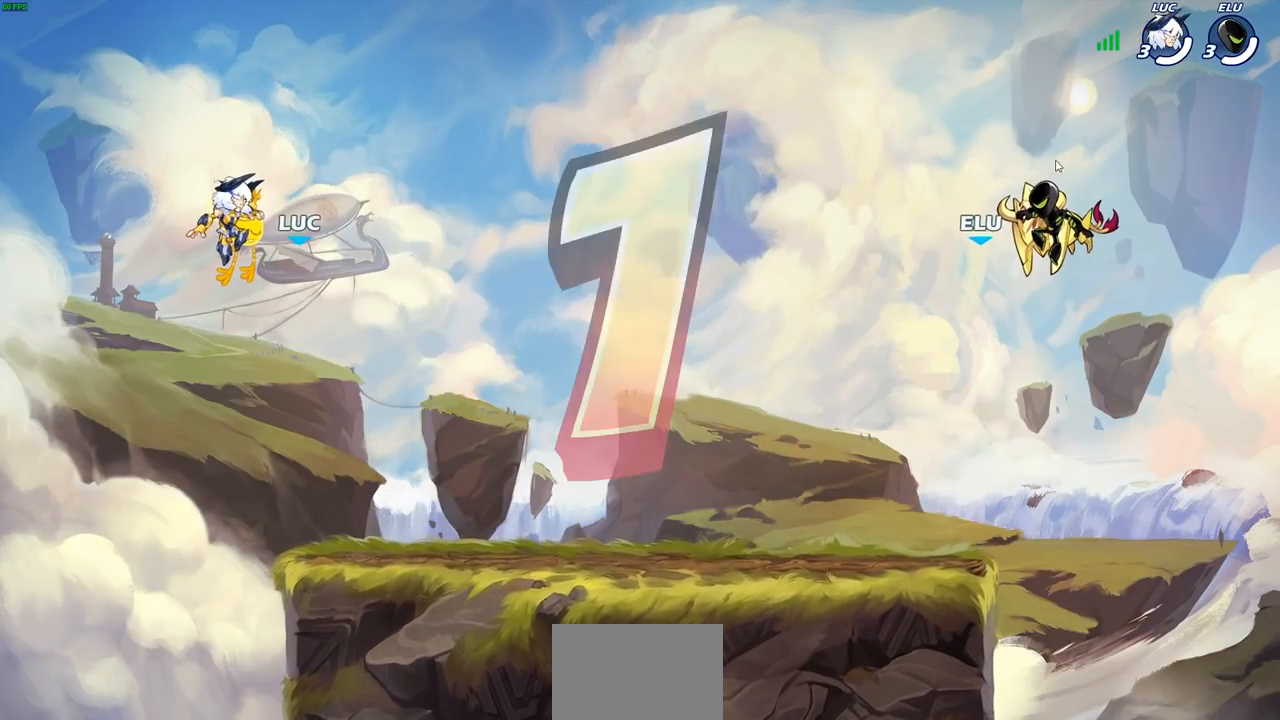
{"buttons": [], "left_stick": "center", "right_stick": "center", "events": []}
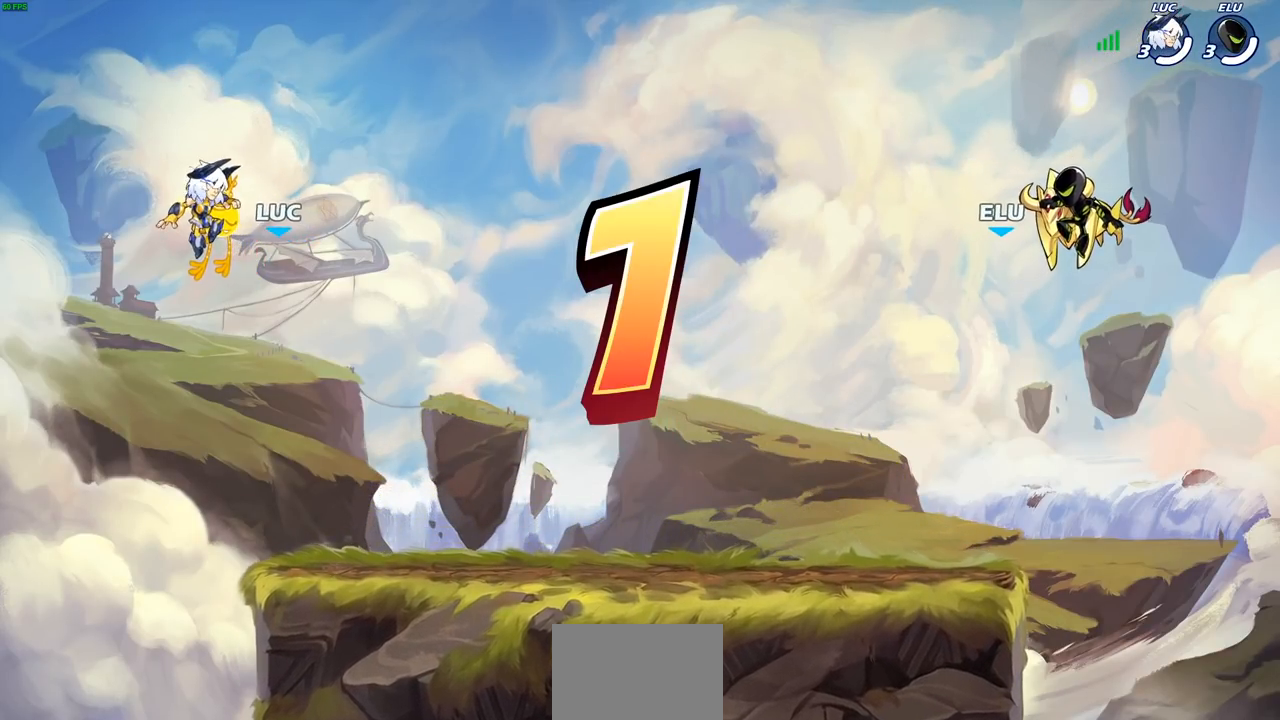
{"buttons": ["SELECT"], "left_stick": "center", "right_stick": "center", "events": [[17, "SELECT", "down"]]}
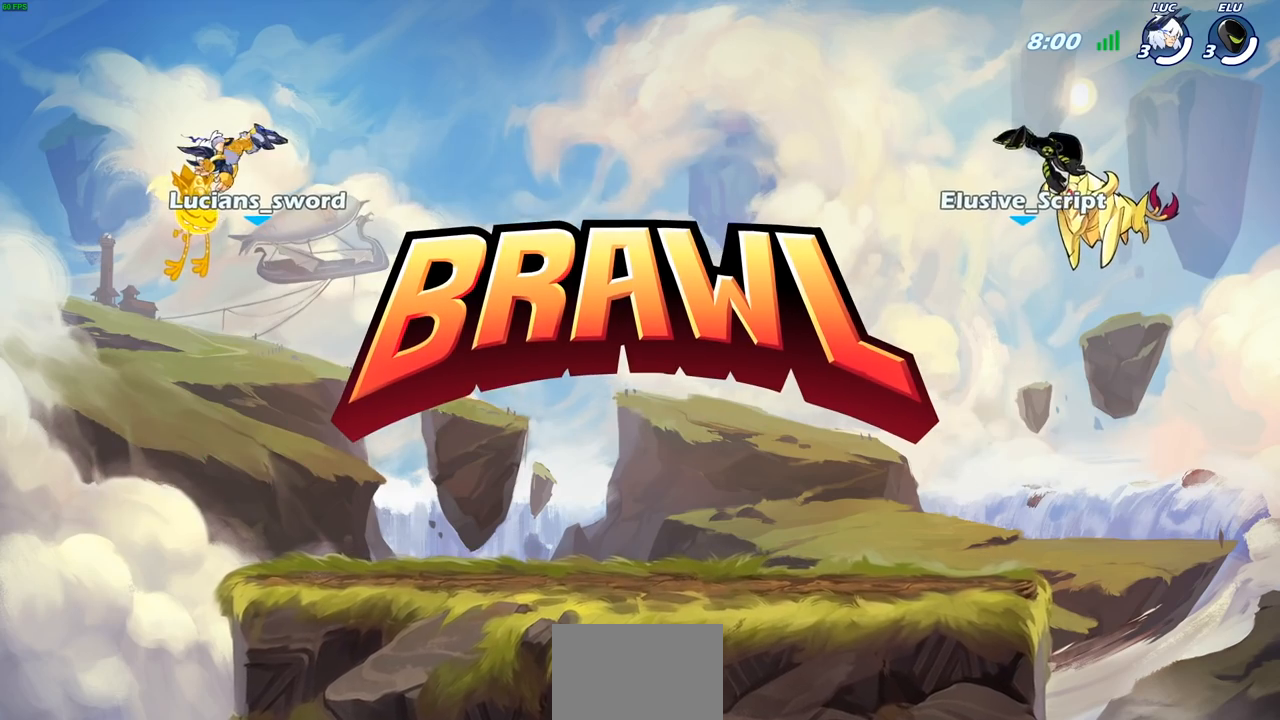
{"buttons": ["SELECT"], "left_stick": "center", "right_stick": "center", "events": []}
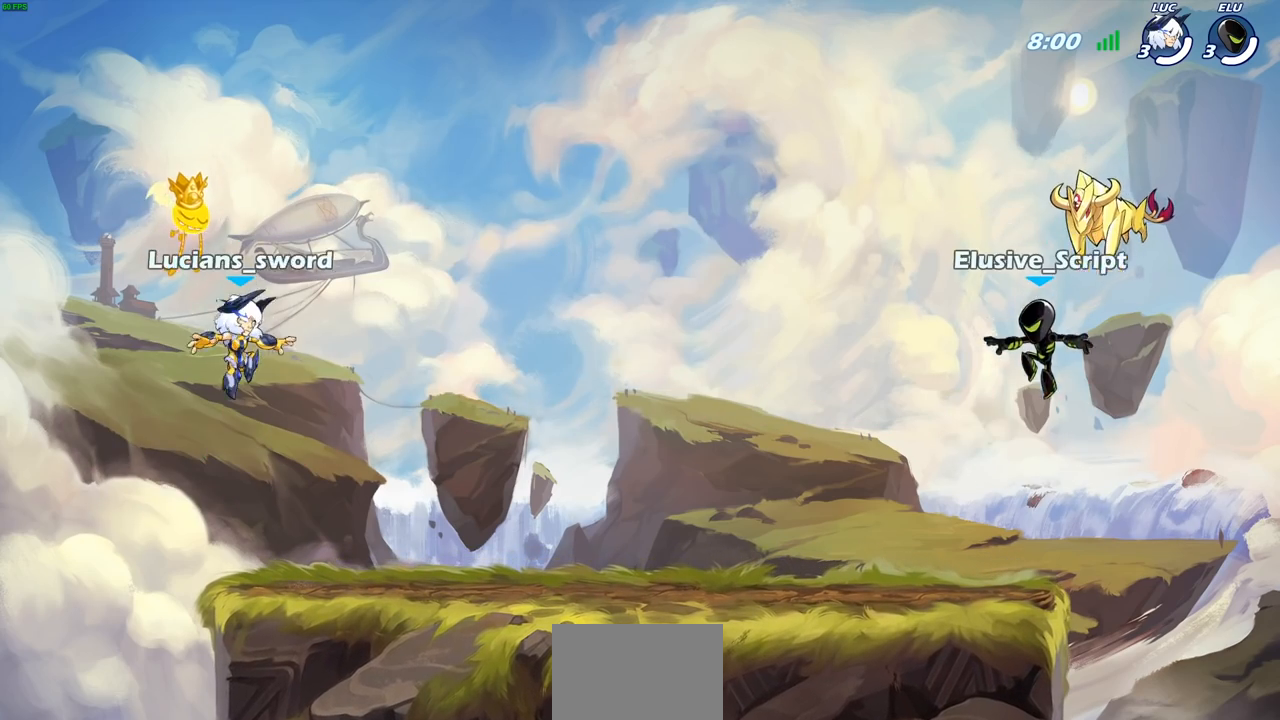
{"buttons": ["SELECT"], "left_stick": "center", "right_stick": "center", "events": []}
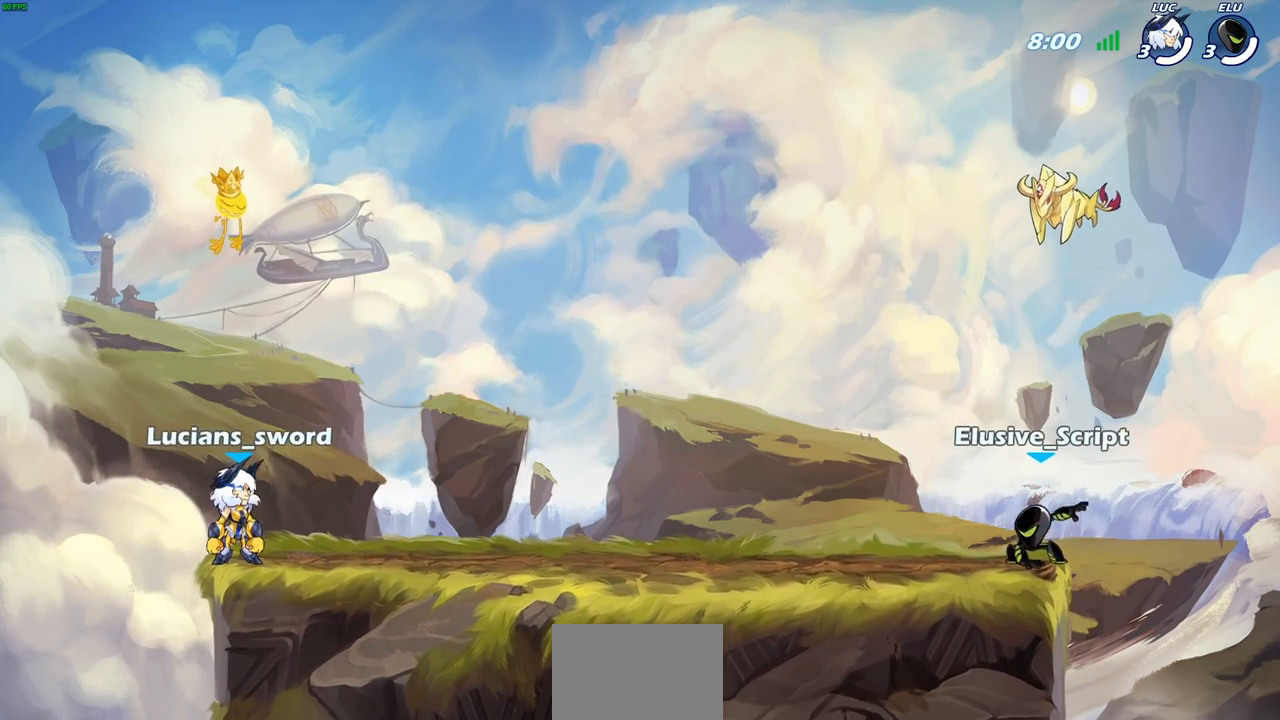
{"buttons": [], "left_stick": "center", "right_stick": "center", "events": [[383, "SELECT", "up"]]}
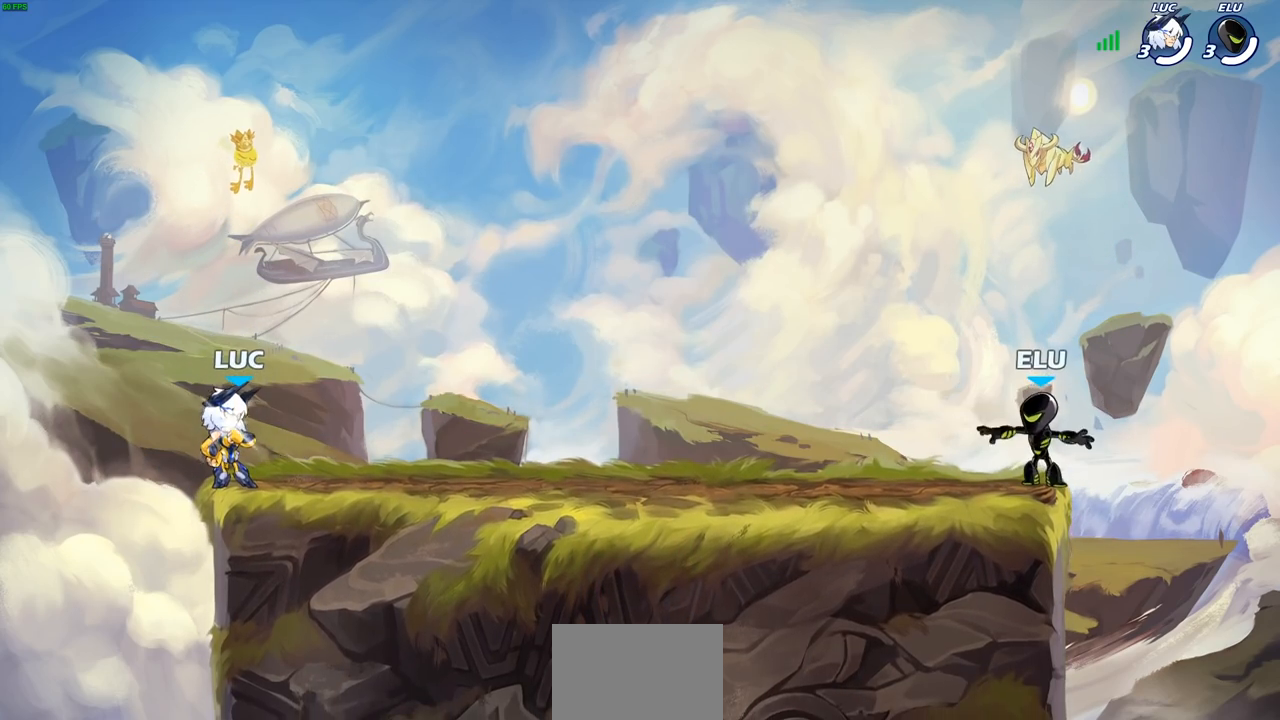
{"buttons": [], "left_stick": "center", "right_stick": "center", "events": []}
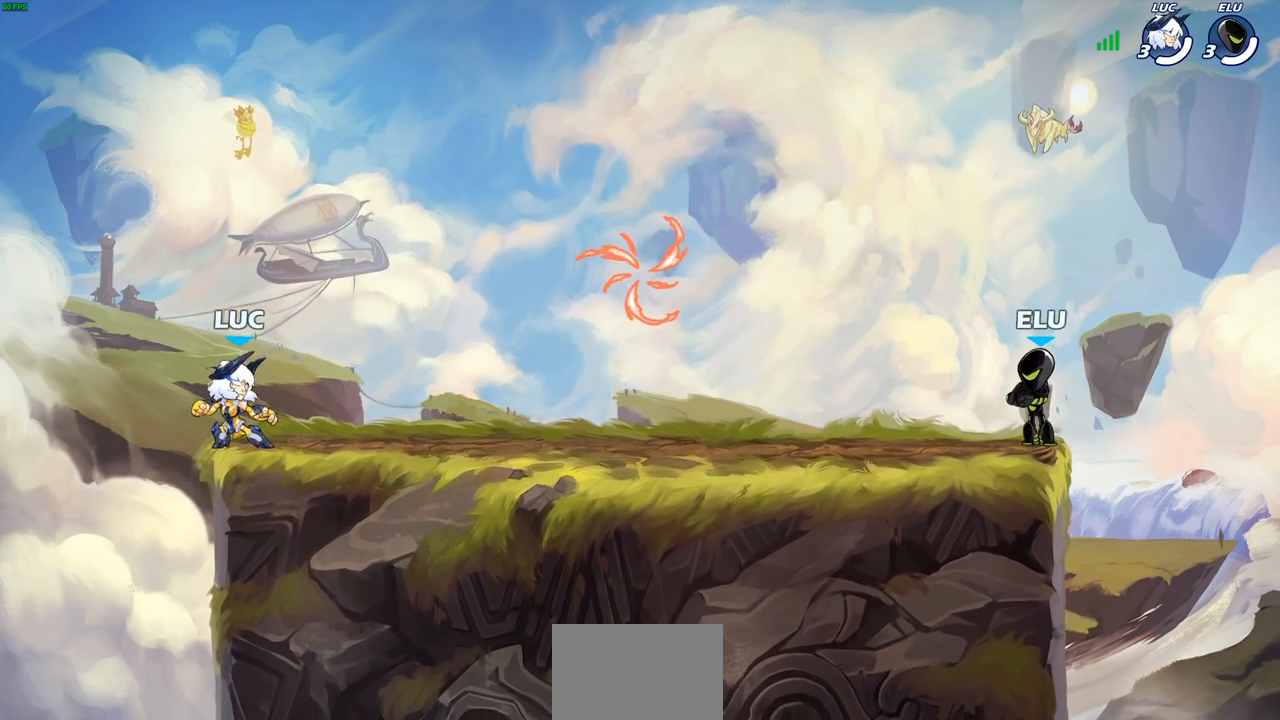
{"buttons": [], "left_stick": "down-right", "right_stick": "center", "events": [[67, "left_stick", "right"], [167, "R2", "down"], [200, "CROSS", "down"], [317, "CROSS", "up"], [350, "R2", "up"], [450, "left_stick", "down-right"]]}
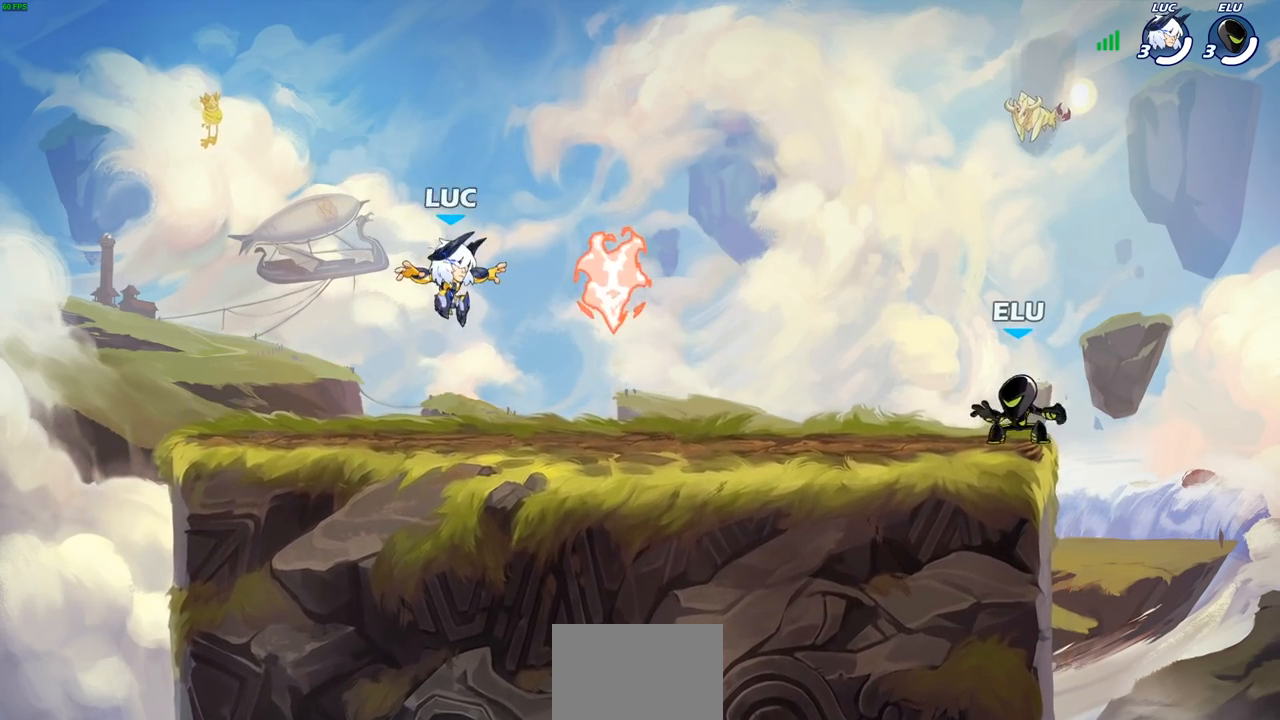
{"buttons": [], "left_stick": "up-left", "right_stick": "center", "events": [[50, "left_stick", "down"], [150, "R1", "down"], [167, "left_stick", "down-left"], [250, "R1", "up"], [267, "left_stick", "left"], [350, "R2", "down"], [383, "CROSS", "down"], [433, "left_stick", "up-left"], [500, "CROSS", "up"], [500, "R2", "up"]]}
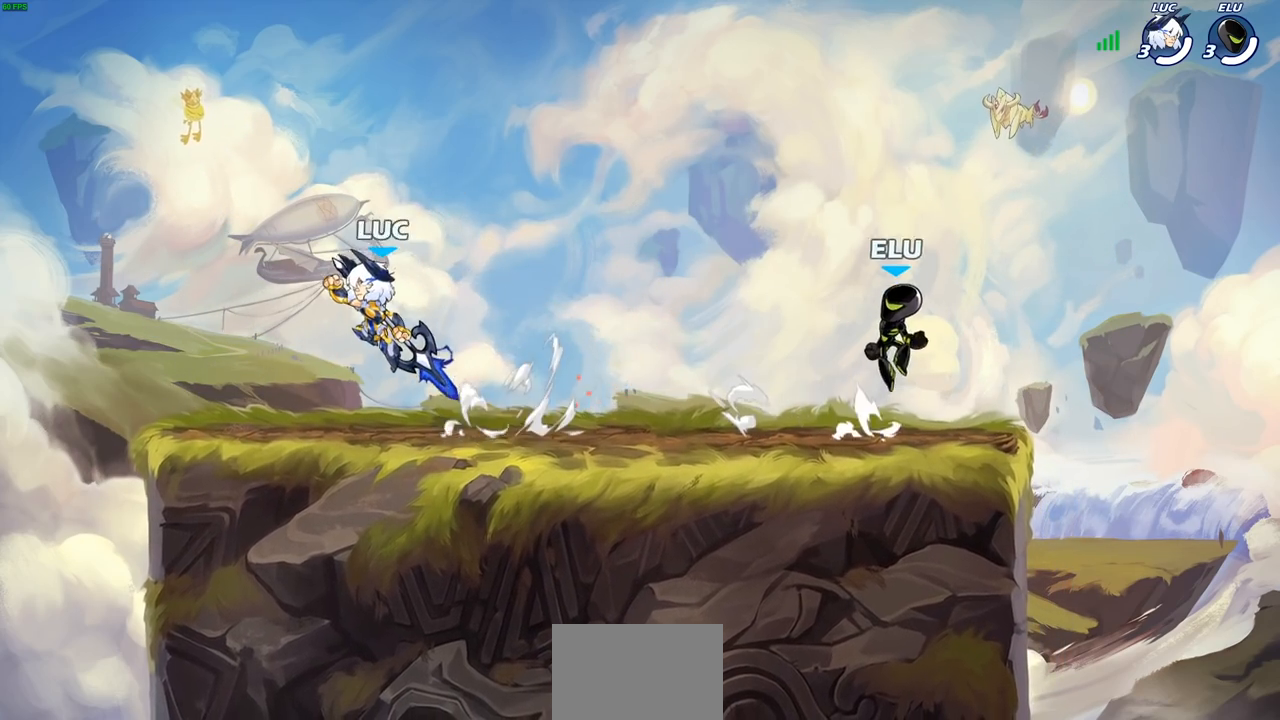
{"buttons": ["R2"], "left_stick": "right", "right_stick": "center", "events": [[50, "left_stick", "right"], [117, "left_stick", "down-right"], [383, "left_stick", "right"], [500, "R2", "down"]]}
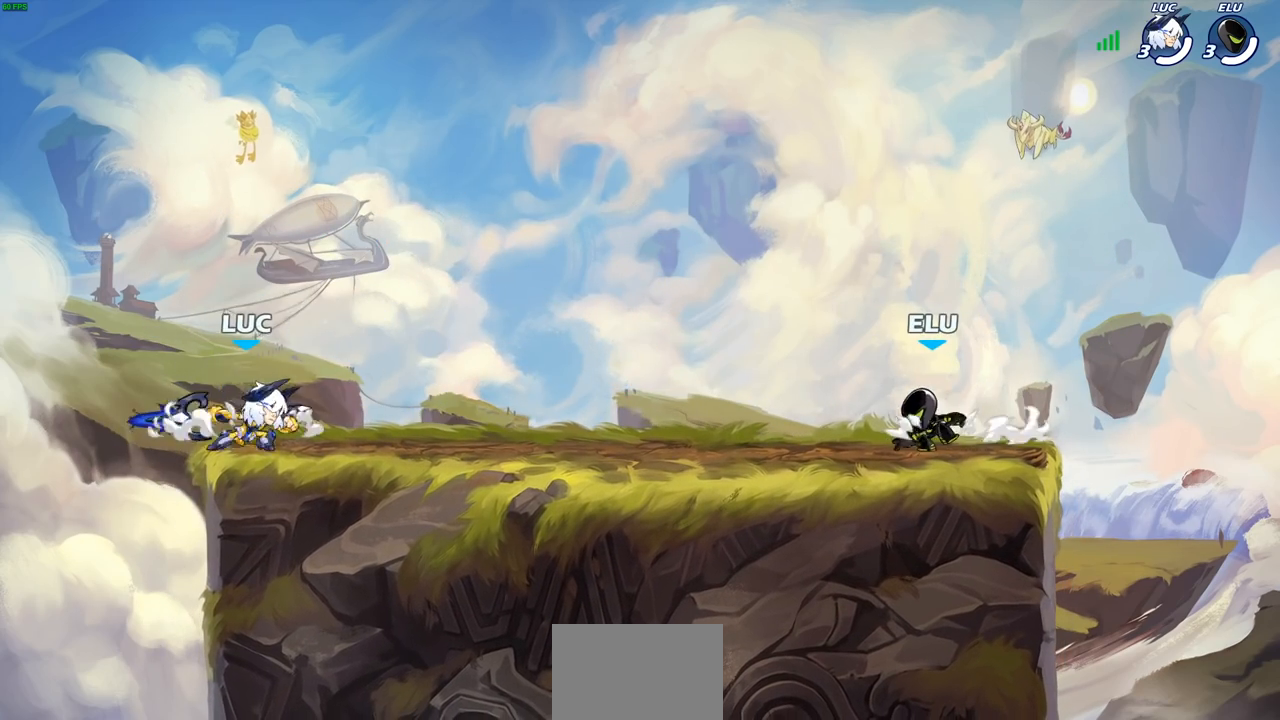
{"buttons": ["CROSS", "R2"], "left_stick": "left", "right_stick": "center", "events": [[33, "CROSS", "down"], [150, "CROSS", "up"], [150, "R2", "up"], [200, "left_stick", "down-left"], [350, "left_stick", "left"], [483, "R2", "down"], [500, "CROSS", "down"]]}
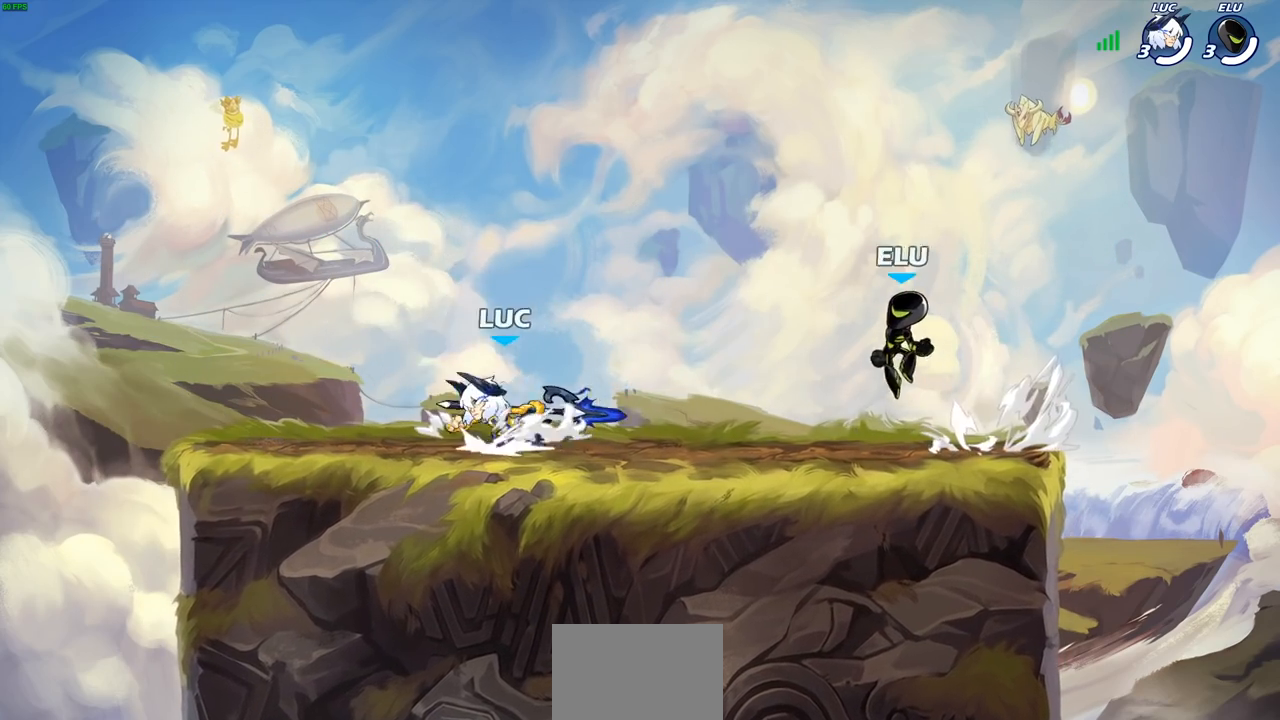
{"buttons": ["CROSS", "R2"], "left_stick": "right", "right_stick": "center", "events": [[100, "CROSS", "up"], [117, "R2", "up"], [200, "left_stick", "down"], [300, "left_stick", "right"], [433, "R2", "down"], [467, "CROSS", "down"]]}
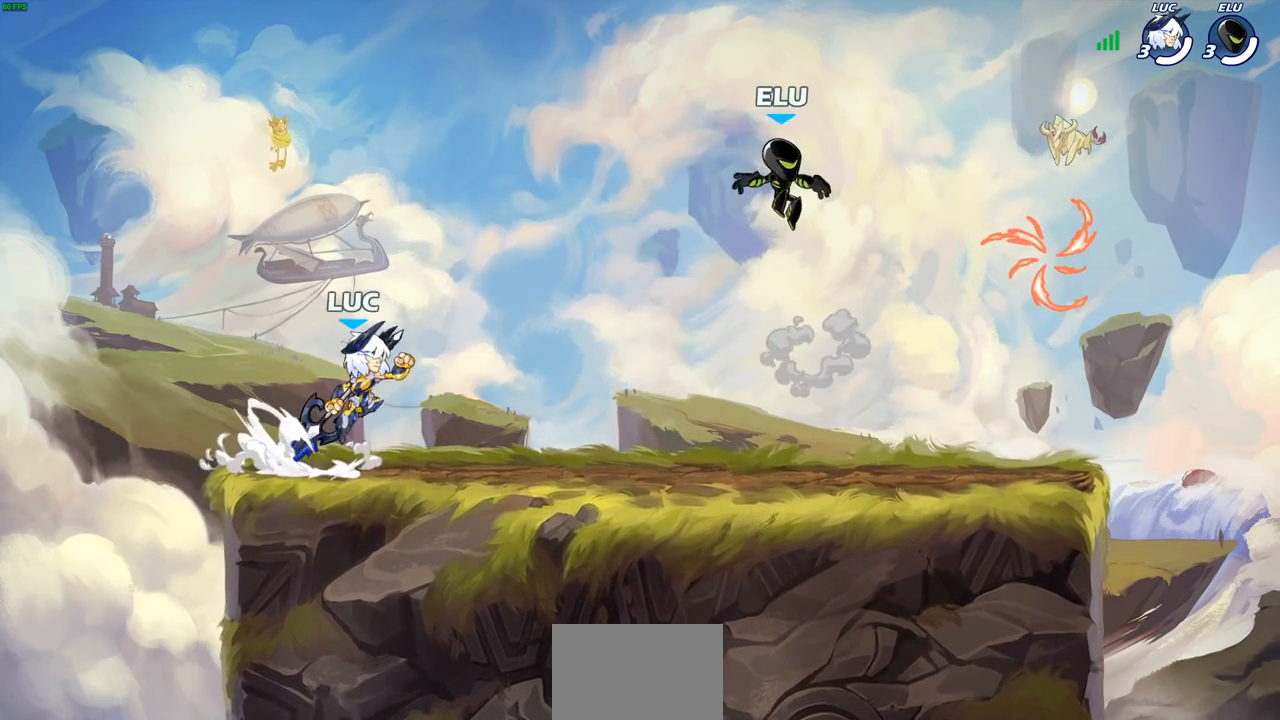
{"buttons": [], "left_stick": "right", "right_stick": "center", "events": [[100, "CROSS", "up"], [100, "R2", "up"], [150, "left_stick", "down"], [283, "left_stick", "left"], [417, "left_stick", "up"], [467, "left_stick", "right"]]}
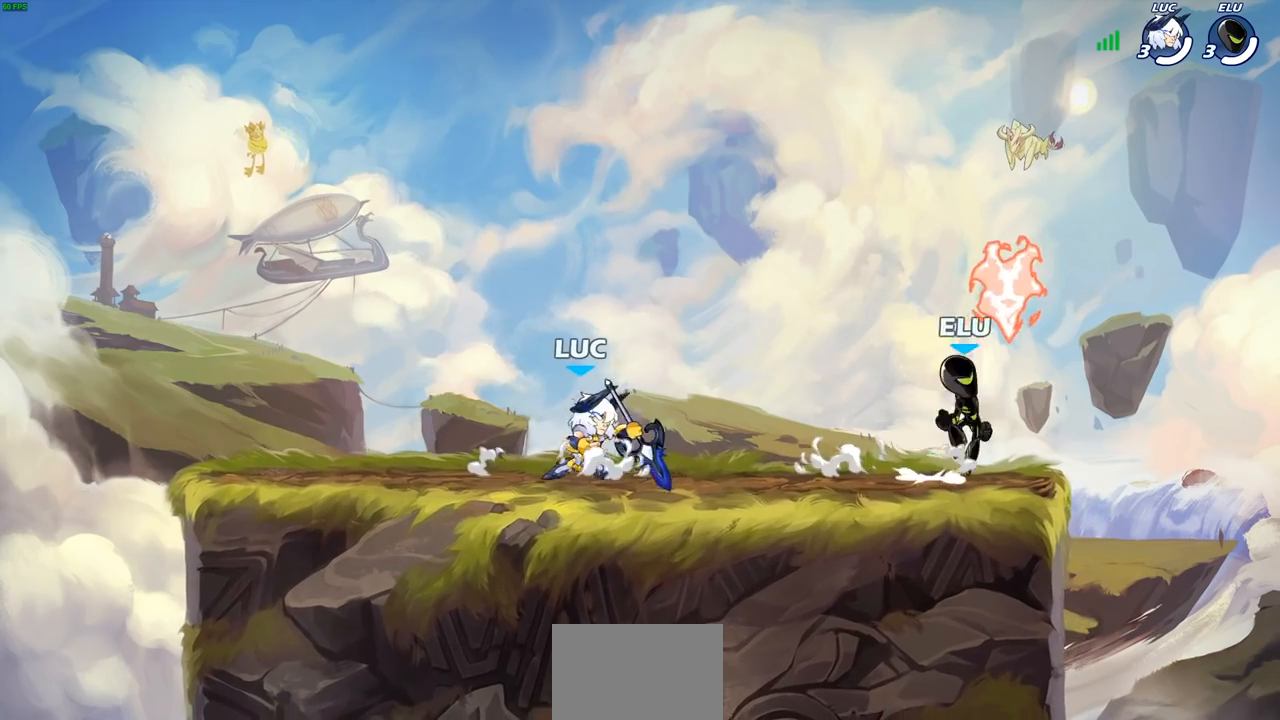
{"buttons": [], "left_stick": "center", "right_stick": "center", "events": [[133, "R2", "down"], [167, "SQUARE", "down"], [167, "left_stick", "down"], [250, "R2", "up"], [250, "left_stick", "center"], [267, "SQUARE", "up"]]}
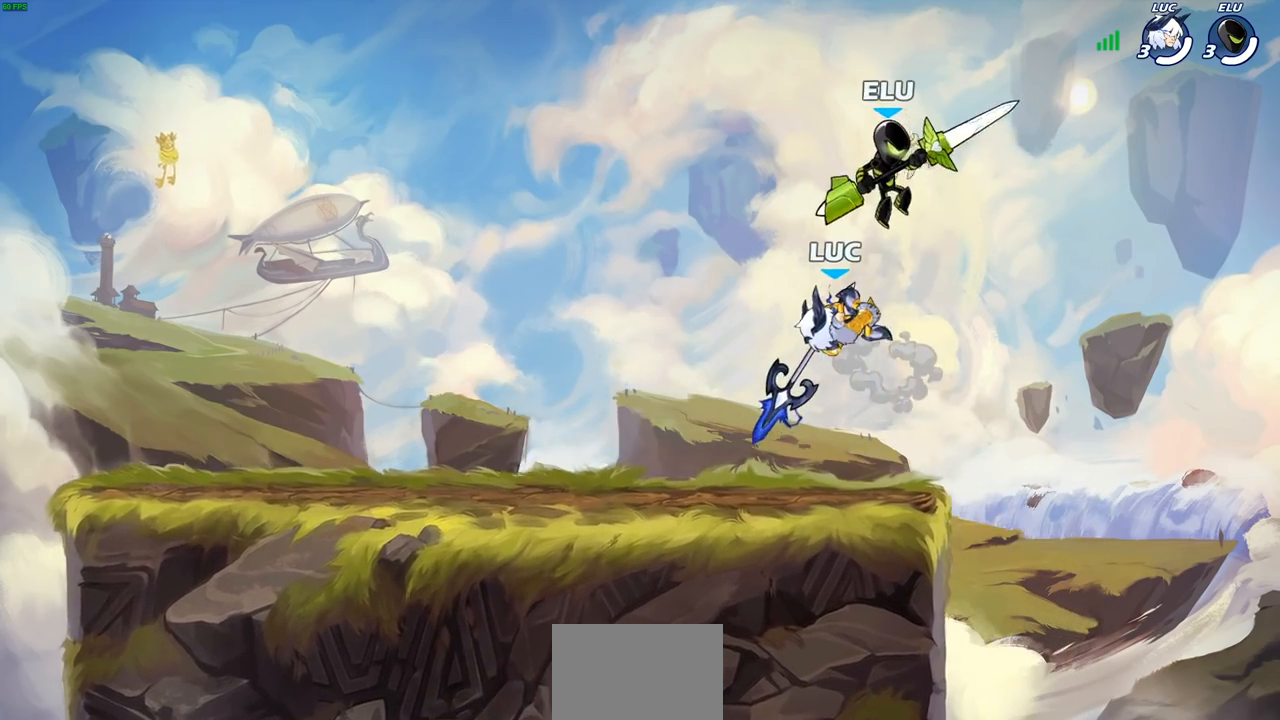
{"buttons": ["CROSS", "R2"], "left_stick": "left", "right_stick": "center", "events": [[167, "left_stick", "right"], [317, "CROSS", "down"], [317, "R2", "down"], [400, "left_stick", "up"], [483, "left_stick", "left"]]}
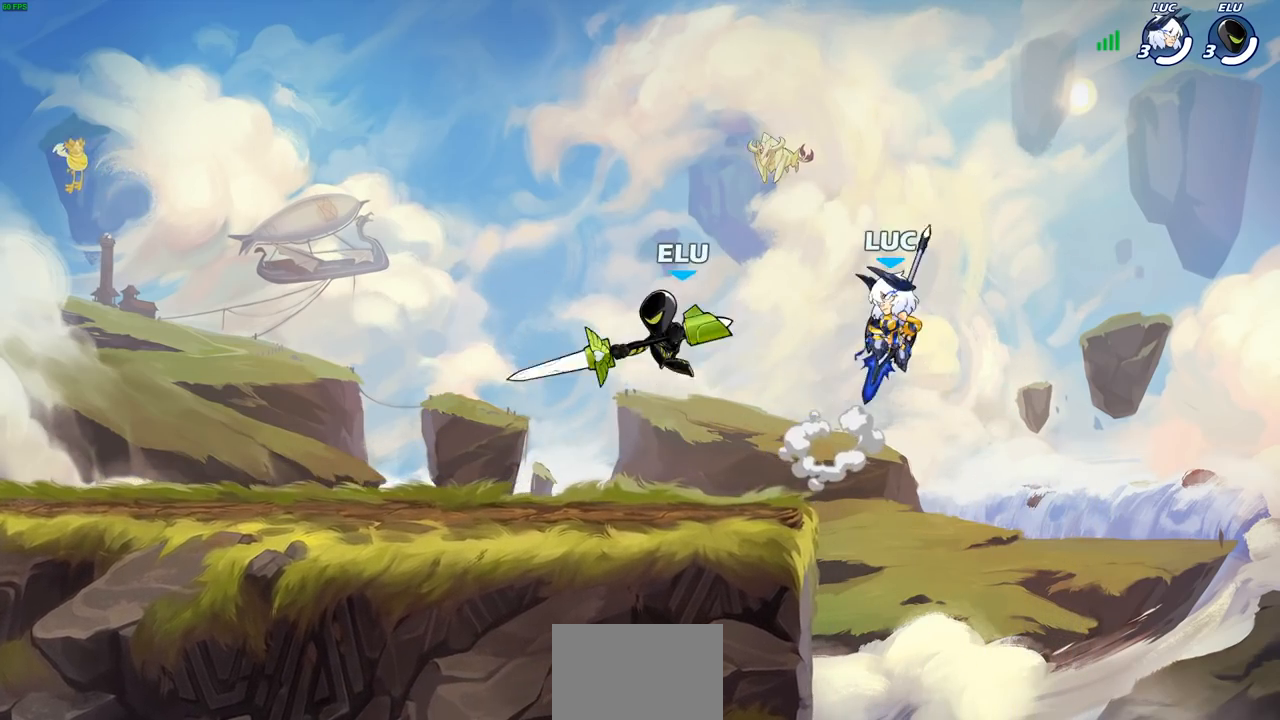
{"buttons": [], "left_stick": "center", "right_stick": "center", "events": [[50, "CROSS", "up"], [67, "R2", "up"], [217, "CROSS", "down"], [317, "CROSS", "up"], [500, "left_stick", "center"]]}
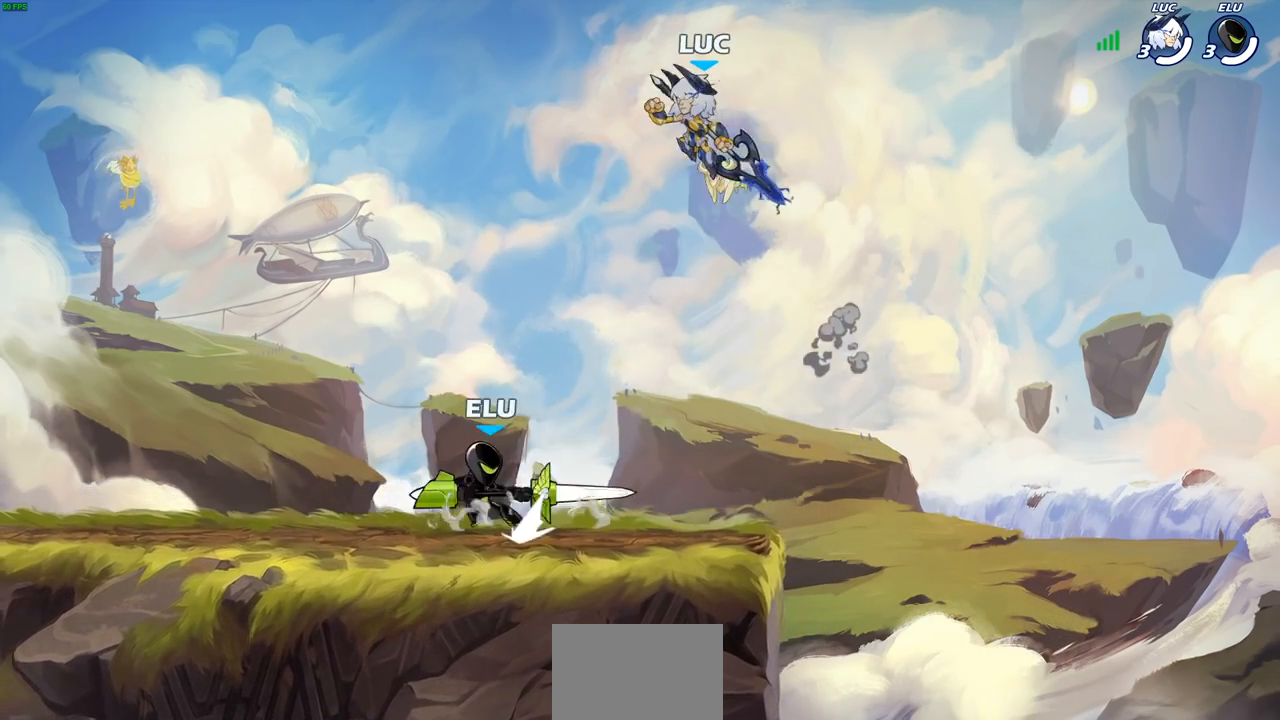
{"buttons": [], "left_stick": "center", "right_stick": "center", "events": [[17, "left_stick", "right"], [233, "left_stick", "center"], [333, "left_stick", "down-left"], [383, "R1", "down"], [450, "R1", "up"], [483, "left_stick", "center"]]}
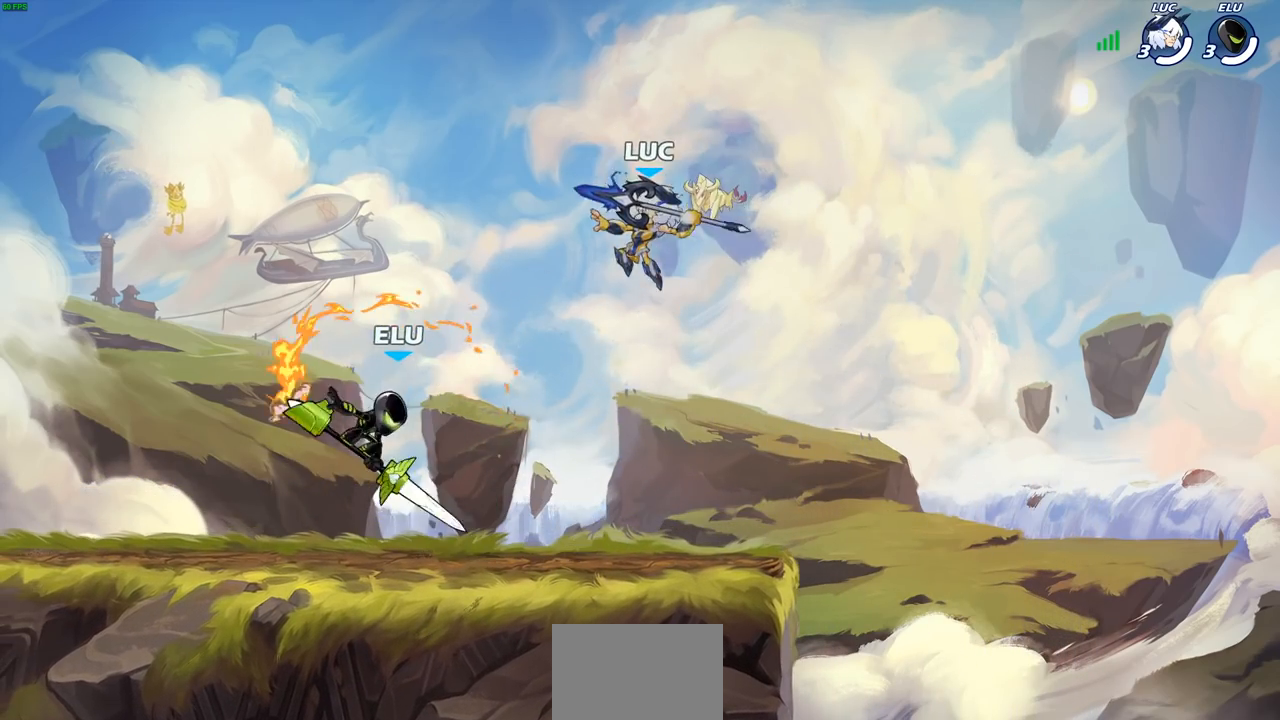
{"buttons": ["R2"], "left_stick": "left", "right_stick": "center", "events": [[283, "left_stick", "left"], [433, "R2", "down"]]}
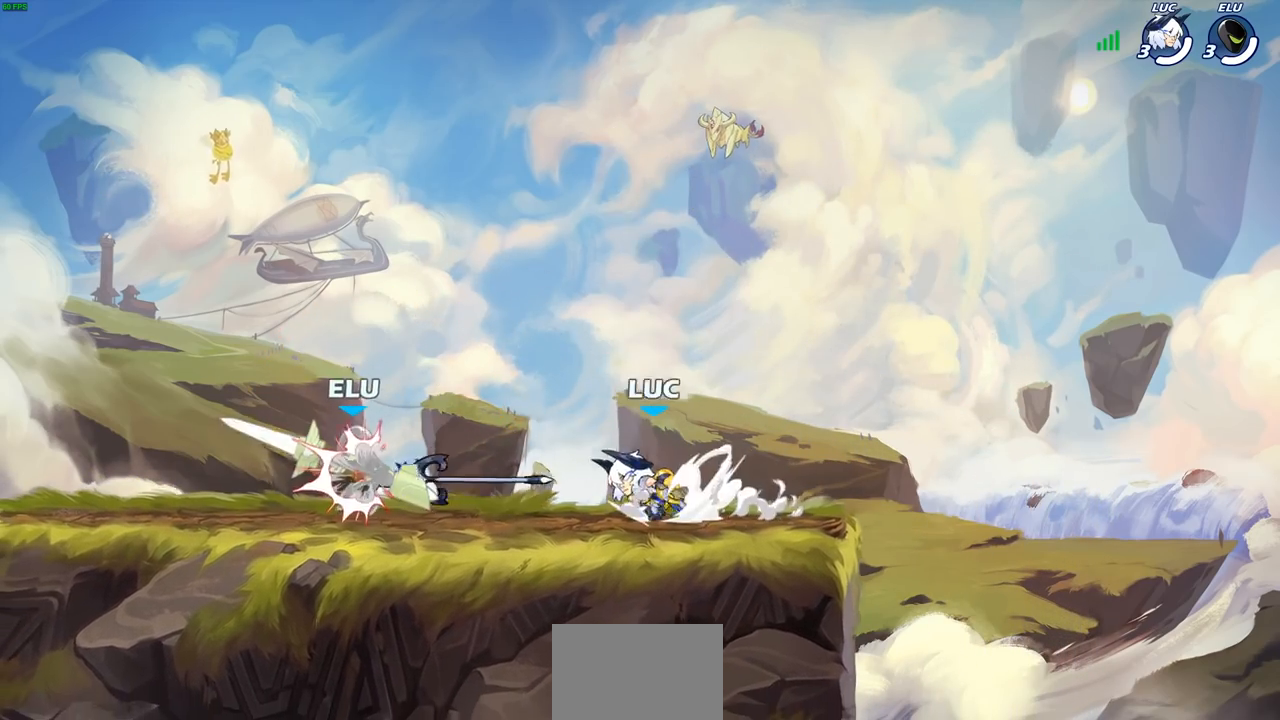
{"buttons": ["SQUARE"], "left_stick": "center", "right_stick": "center", "events": [[67, "R2", "up"], [150, "R1", "down"], [150, "left_stick", "center"], [183, "SQUARE", "down"], [233, "R1", "up"], [250, "SQUARE", "up"], [317, "SQUARE", "down"], [417, "SQUARE", "up"], [483, "SQUARE", "down"]]}
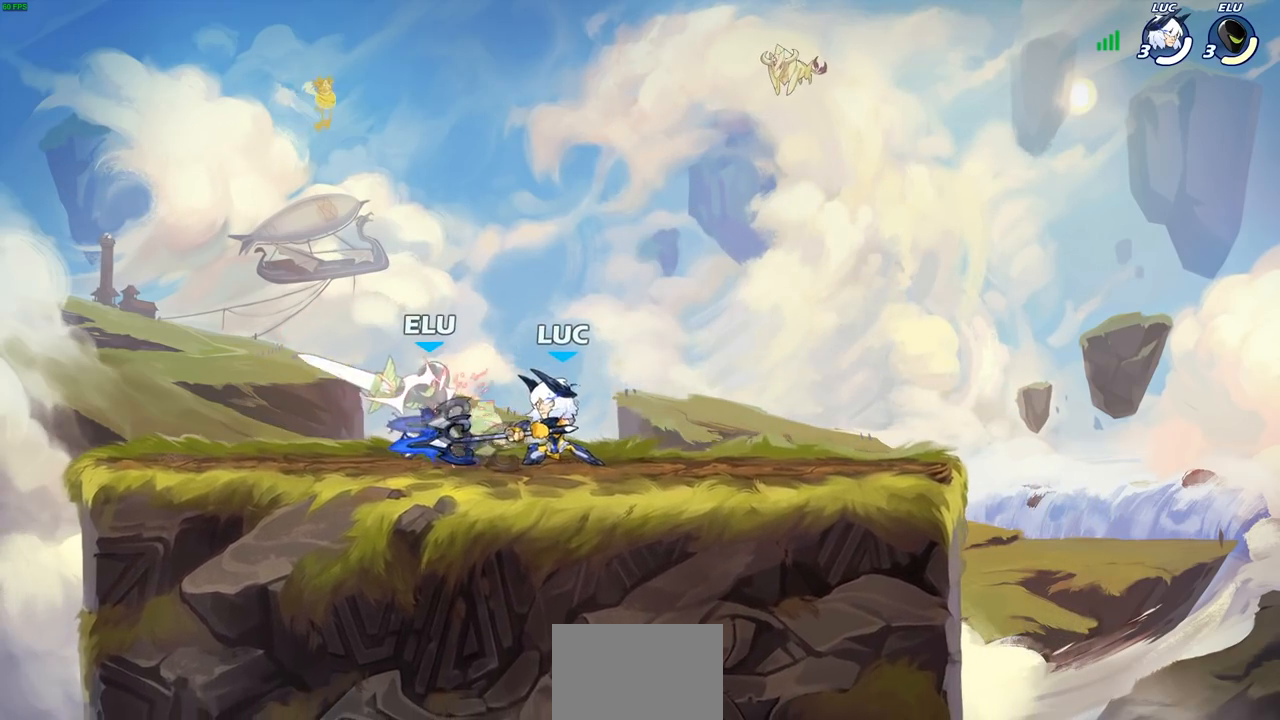
{"buttons": ["SQUARE", "R2"], "left_stick": "down", "right_stick": "center", "events": [[67, "SQUARE", "up"], [133, "SQUARE", "down"], [250, "SQUARE", "up"], [300, "left_stick", "left"], [417, "R2", "down"], [450, "SQUARE", "down"], [483, "left_stick", "down"]]}
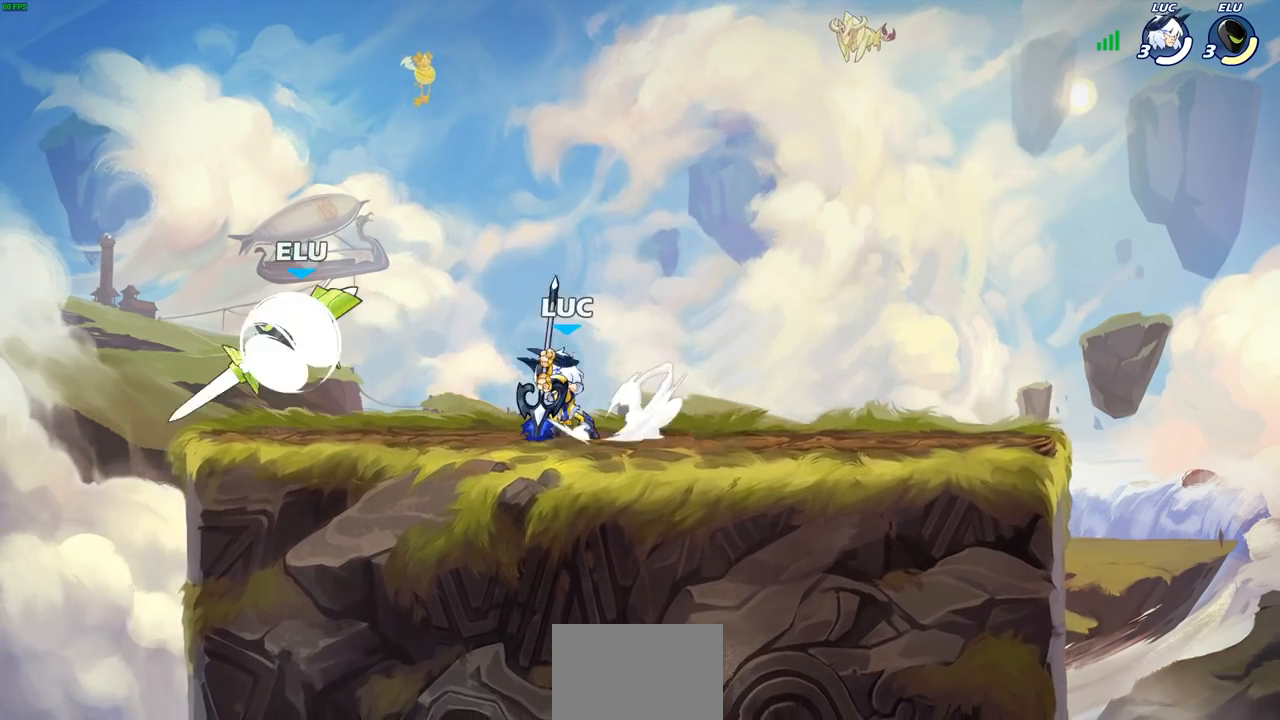
{"buttons": [], "left_stick": "center", "right_stick": "center", "events": [[33, "SQUARE", "up"], [50, "R2", "up"], [67, "left_stick", "center"]]}
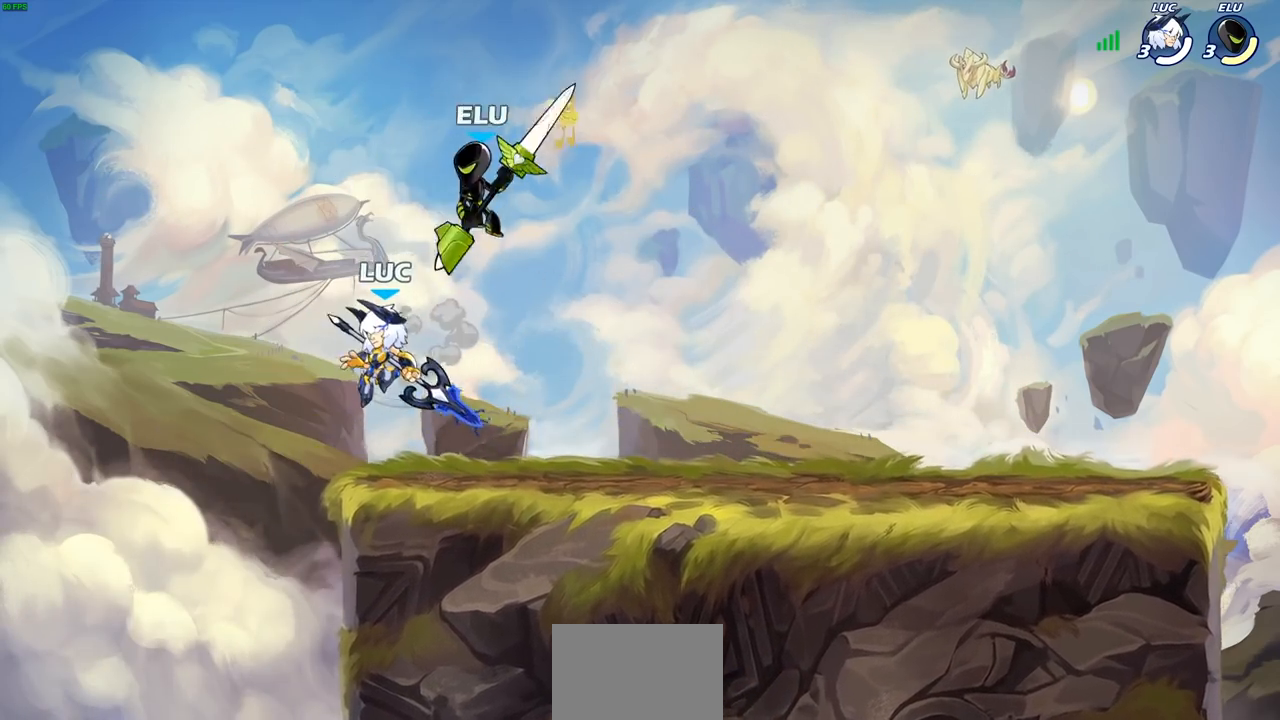
{"buttons": [], "left_stick": "right", "right_stick": "center", "events": [[183, "left_stick", "left"], [267, "R2", "down"], [467, "left_stick", "right"], [483, "R2", "up"]]}
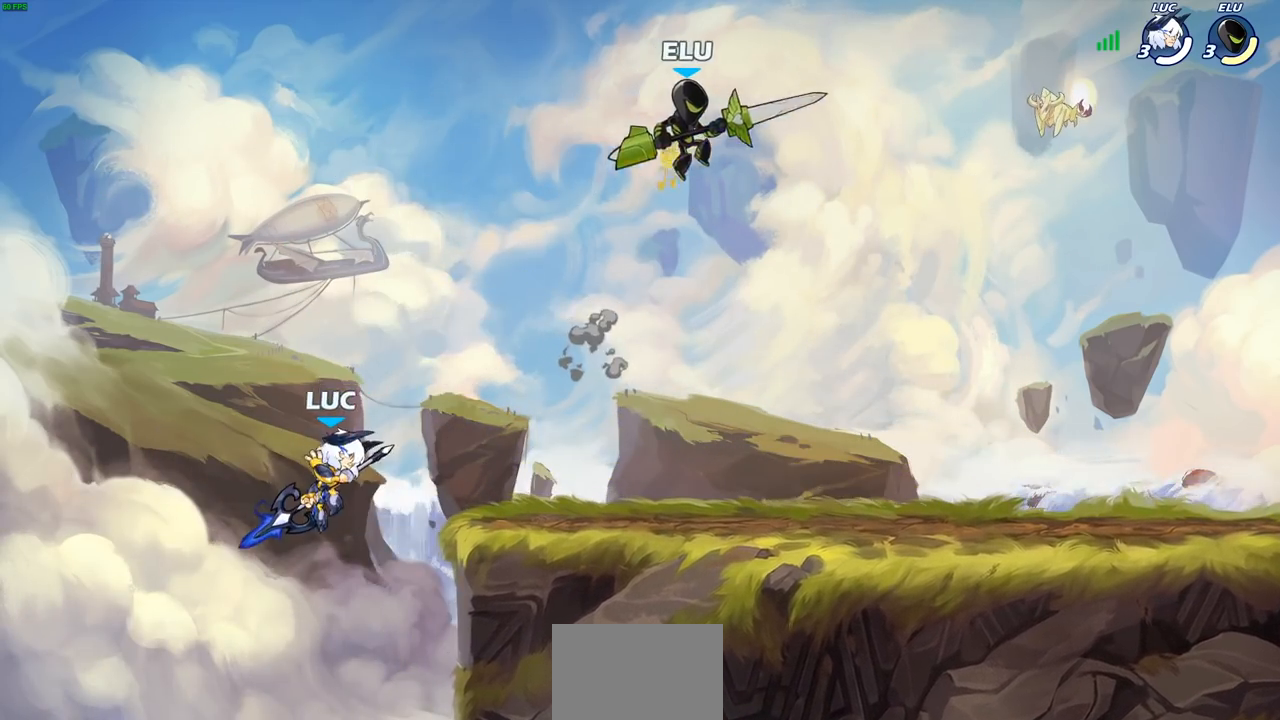
{"buttons": [], "left_stick": "up", "right_stick": "center", "events": [[100, "CROSS", "down"], [100, "R2", "down"], [117, "CROSS", "up"], [300, "R2", "up"], [300, "left_stick", "up-left"], [333, "CROSS", "down"], [483, "left_stick", "up"], [500, "CROSS", "up"]]}
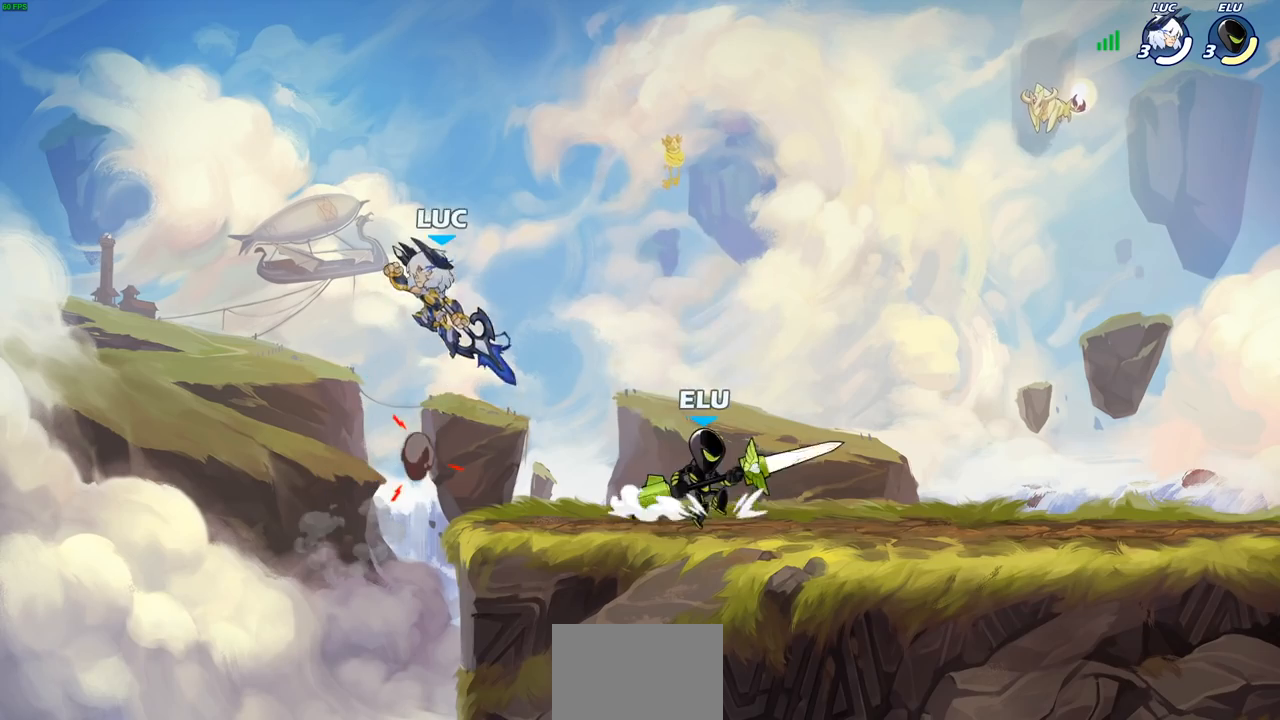
{"buttons": [], "left_stick": "down-left", "right_stick": "center", "events": [[17, "left_stick", "up-right"], [250, "left_stick", "down-left"]]}
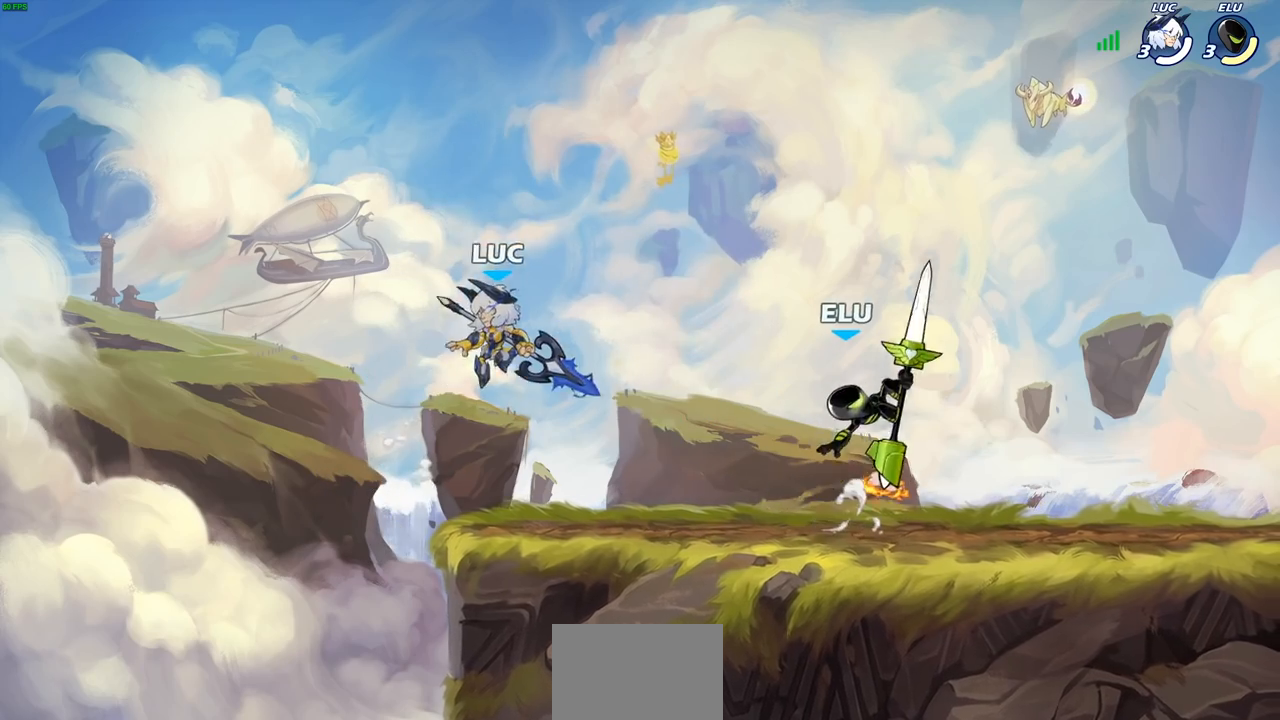
{"buttons": ["SQUARE", "R2"], "left_stick": "down", "right_stick": "center"}
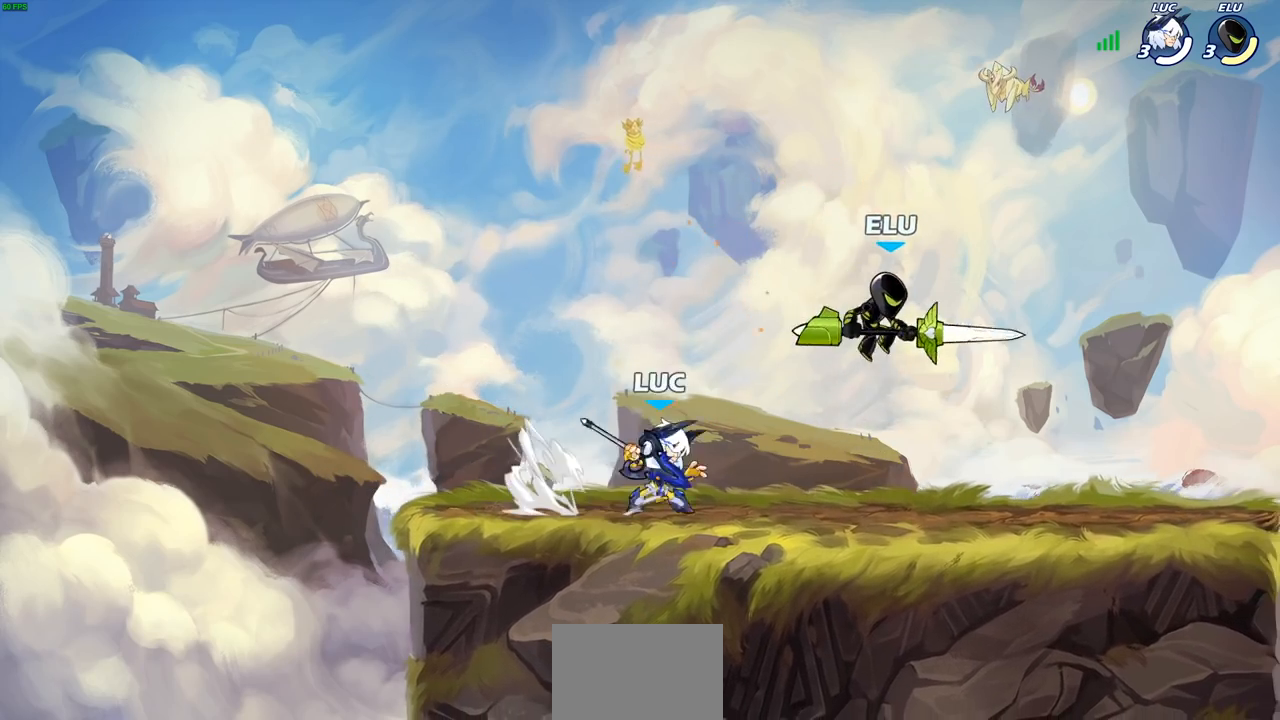
{"buttons": [], "left_stick": "right", "right_stick": "center", "events": [[50, "R2", "up"], [83, "SQUARE", "up"], [133, "left_stick", "center"], [433, "left_stick", "right"]]}
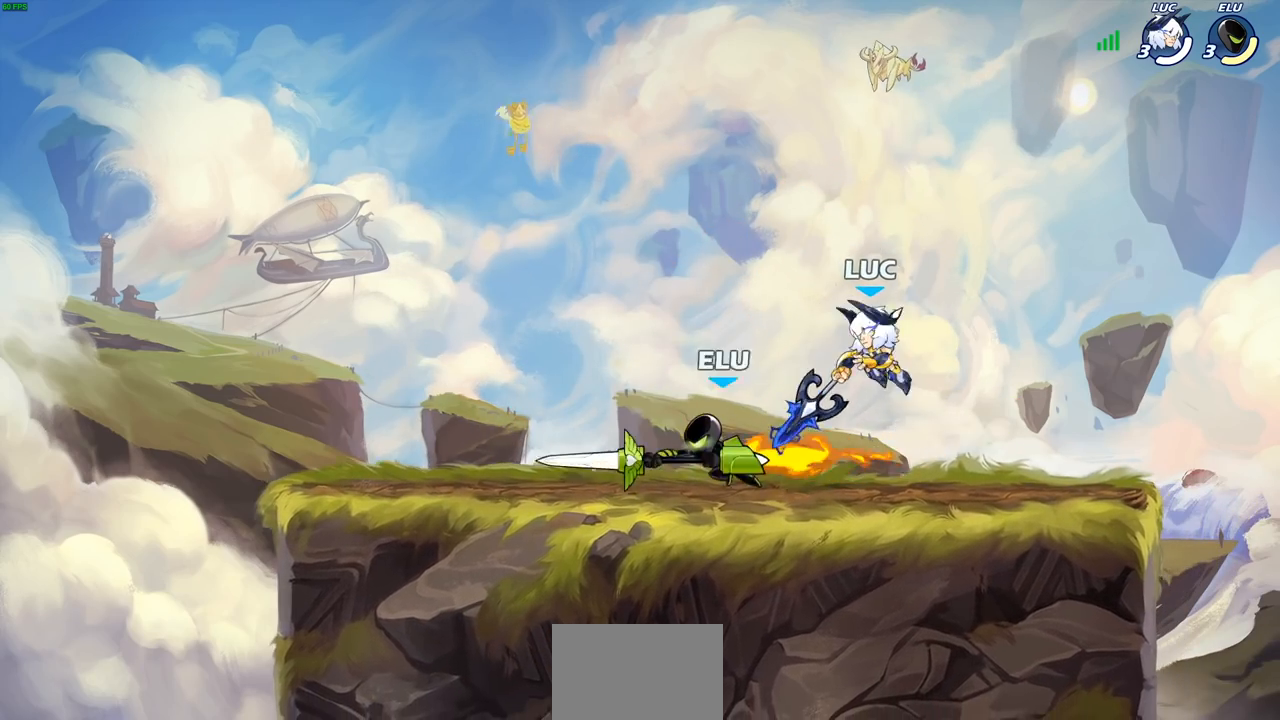
{"buttons": [], "left_stick": "center", "right_stick": "center", "events": [[67, "left_stick", "left"], [283, "R2", "down"], [467, "R2", "up"], [500, "left_stick", "center"]]}
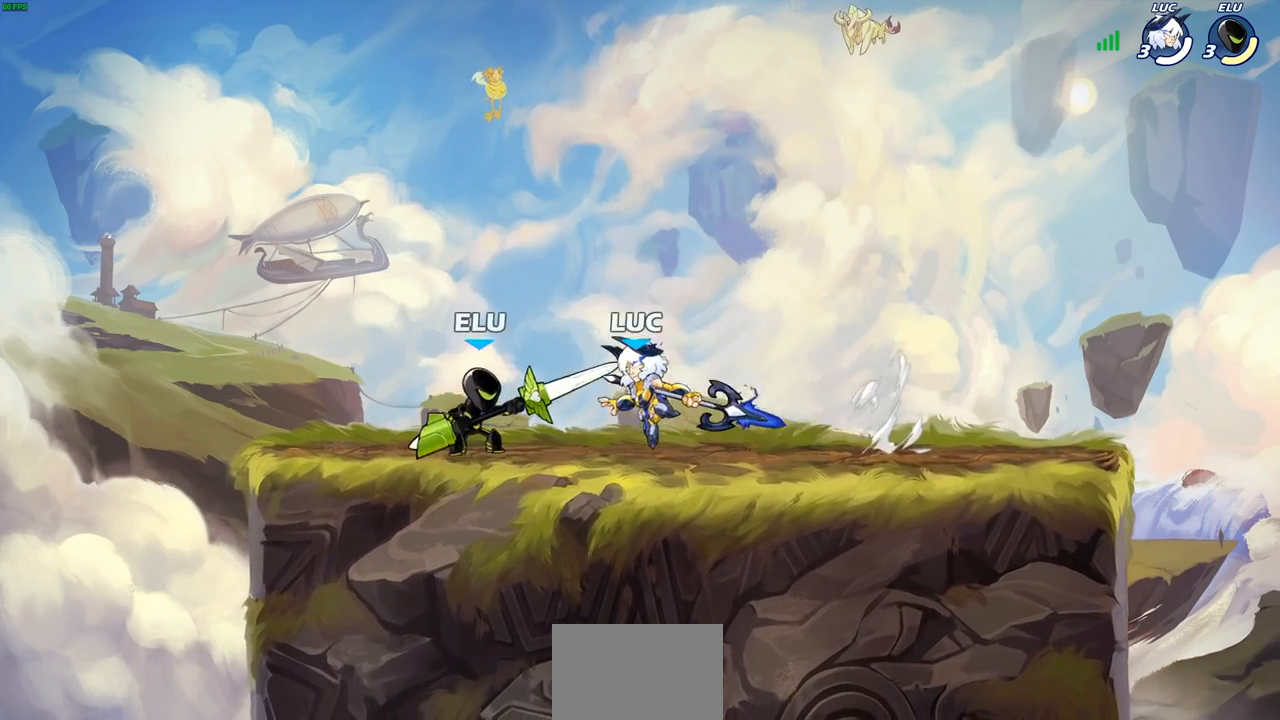
{"buttons": [], "left_stick": "down", "right_stick": "center", "events": [[483, "left_stick", "down"]]}